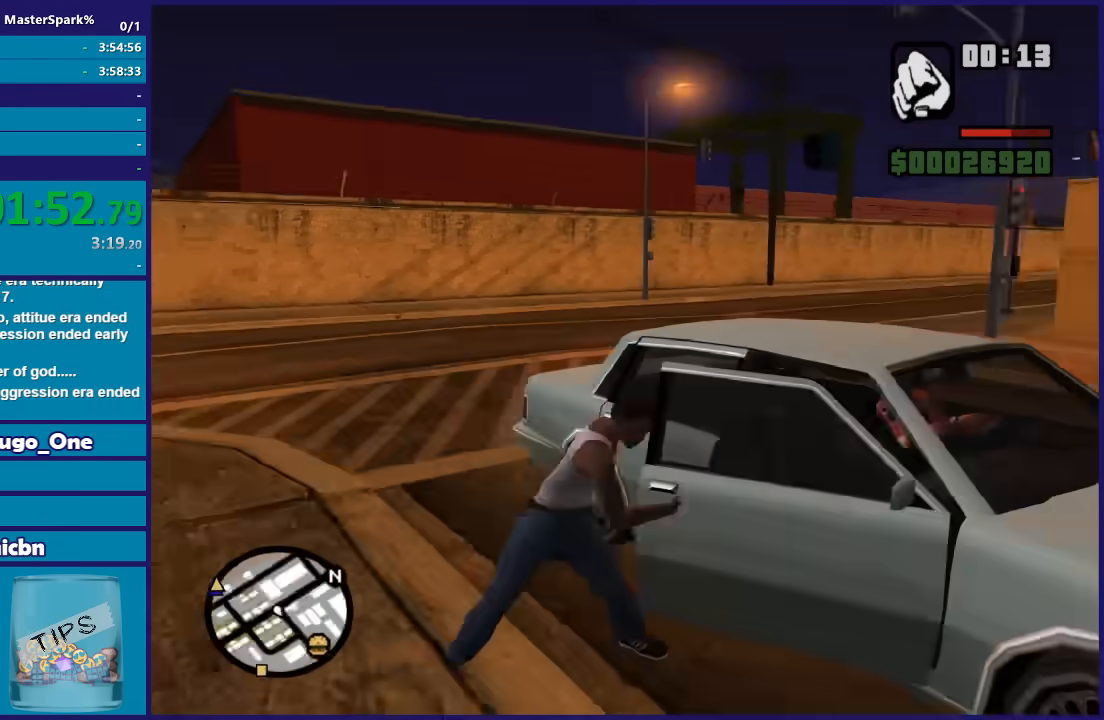
Gameplay with a controller (Xbox layout); each line is a JSON object with the inputs held at the frame after it. "events" lists button and stick changes between this image and that frame as [ms after this image, input, new state], when the widget could be followed in between.
{"buttons": [], "left_stick": "center", "right_stick": "right", "events": []}
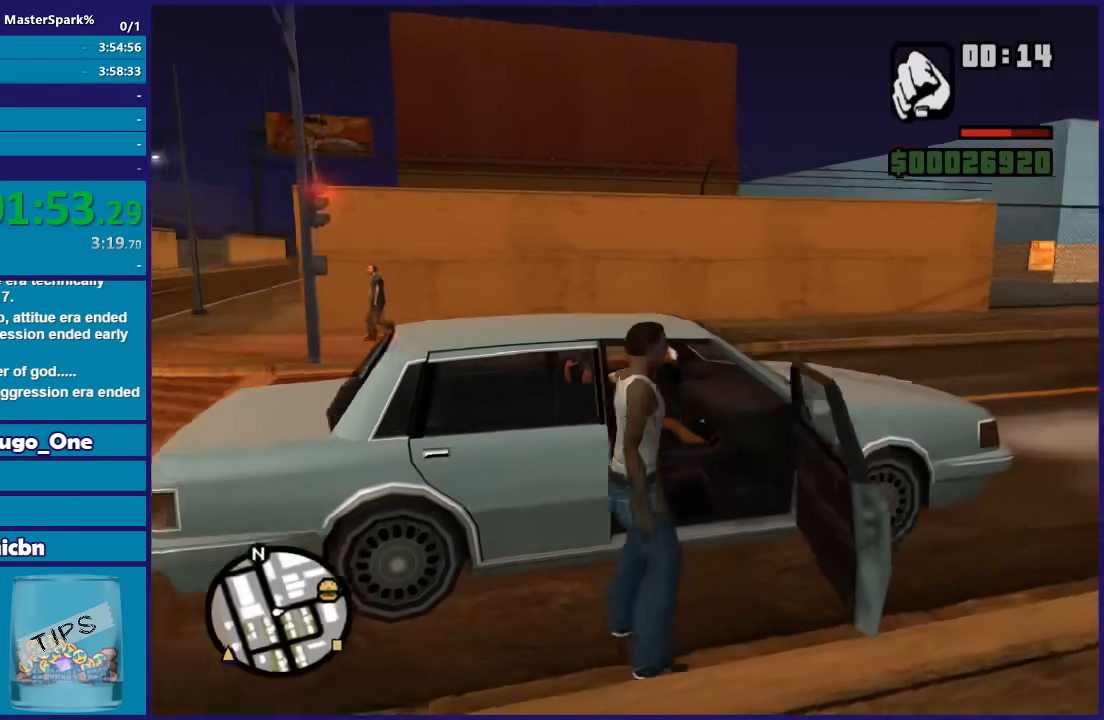
{"buttons": [], "left_stick": "center", "right_stick": "center", "events": [[67, "right_stick", "down-right"], [200, "right_stick", "center"]]}
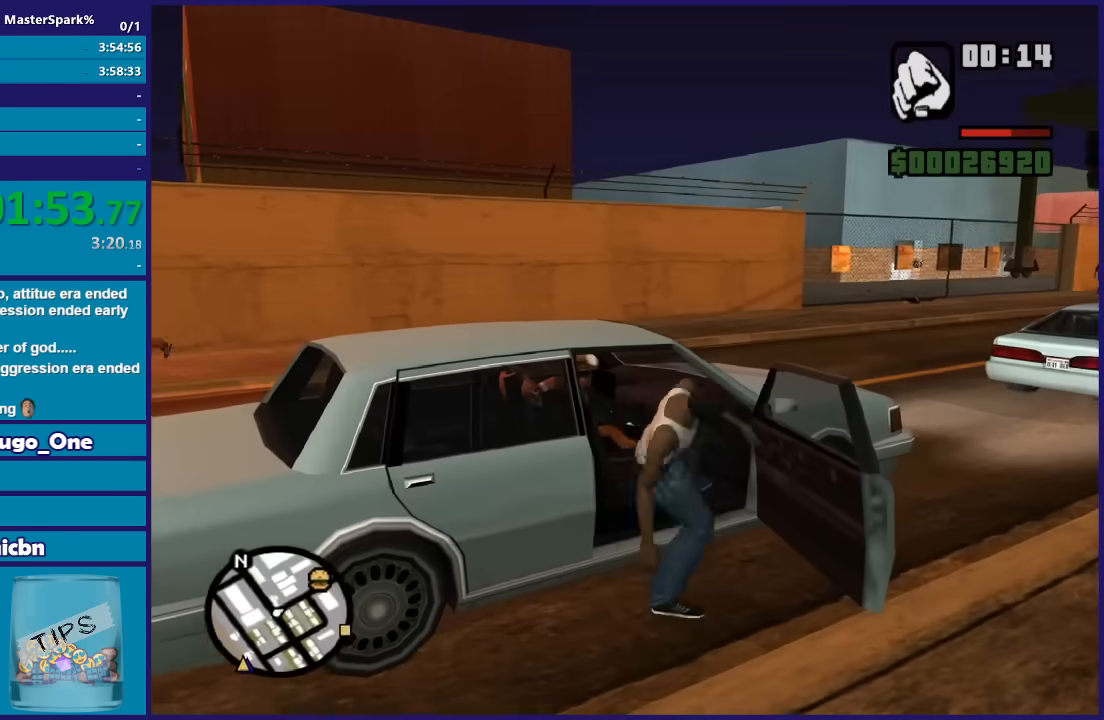
{"buttons": ["R2"], "left_stick": "left", "right_stick": "center", "events": [[33, "R2", "down"], [200, "left_stick", "left"]]}
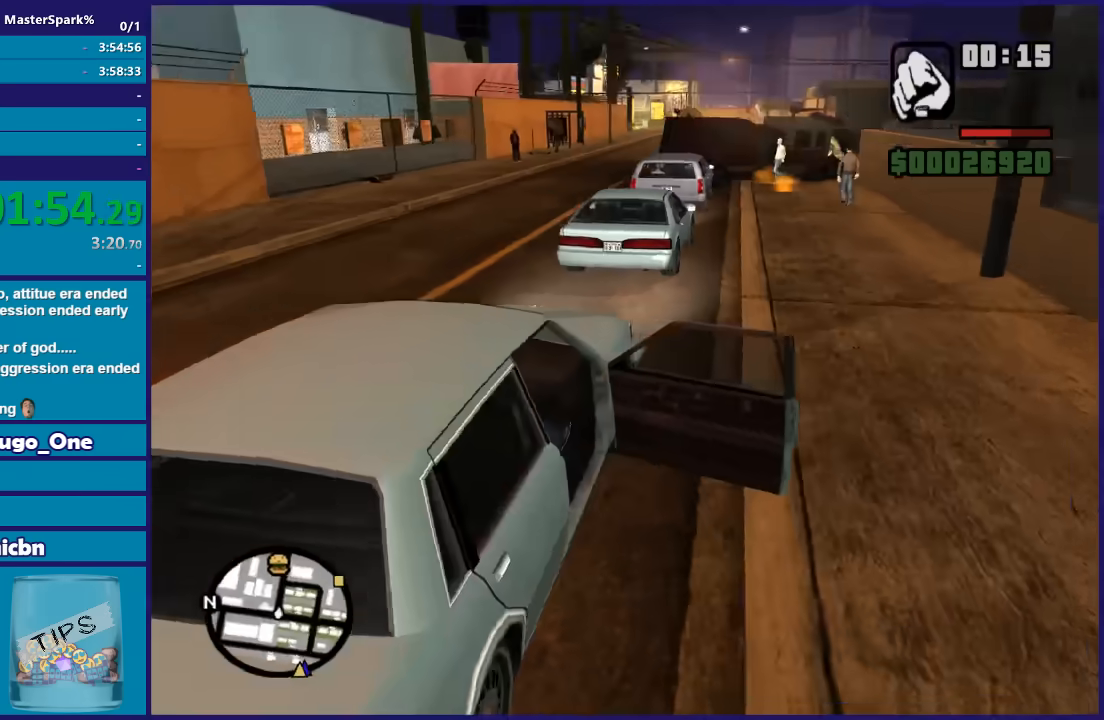
{"buttons": ["R2"], "left_stick": "left", "right_stick": "center", "events": []}
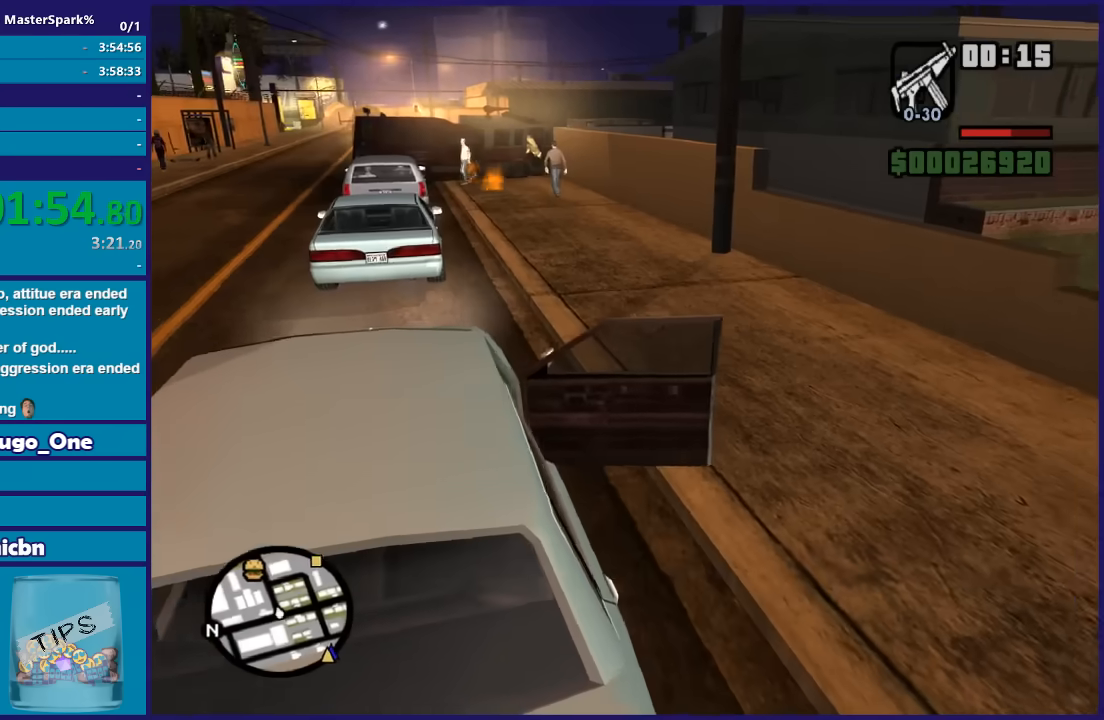
{"buttons": ["R2"], "left_stick": "left", "right_stick": "down-left", "events": [[100, "right_stick", "down-left"]]}
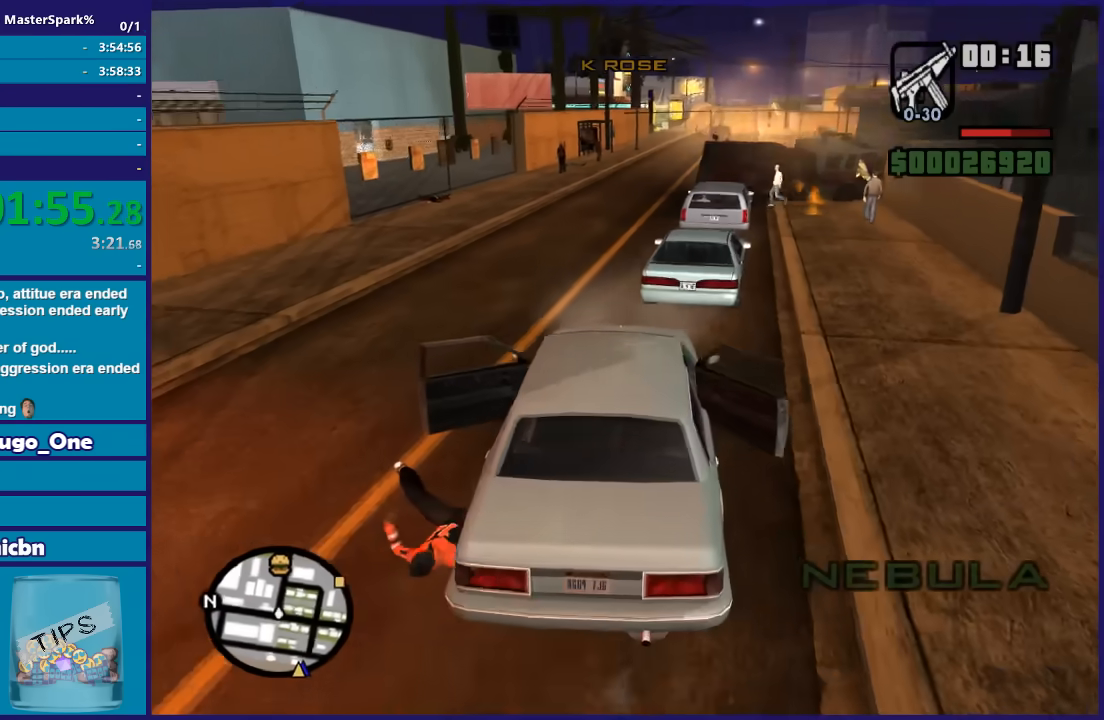
{"buttons": ["R2"], "left_stick": "right", "right_stick": "down-left", "events": [[300, "left_stick", "center"], [400, "left_stick", "right"]]}
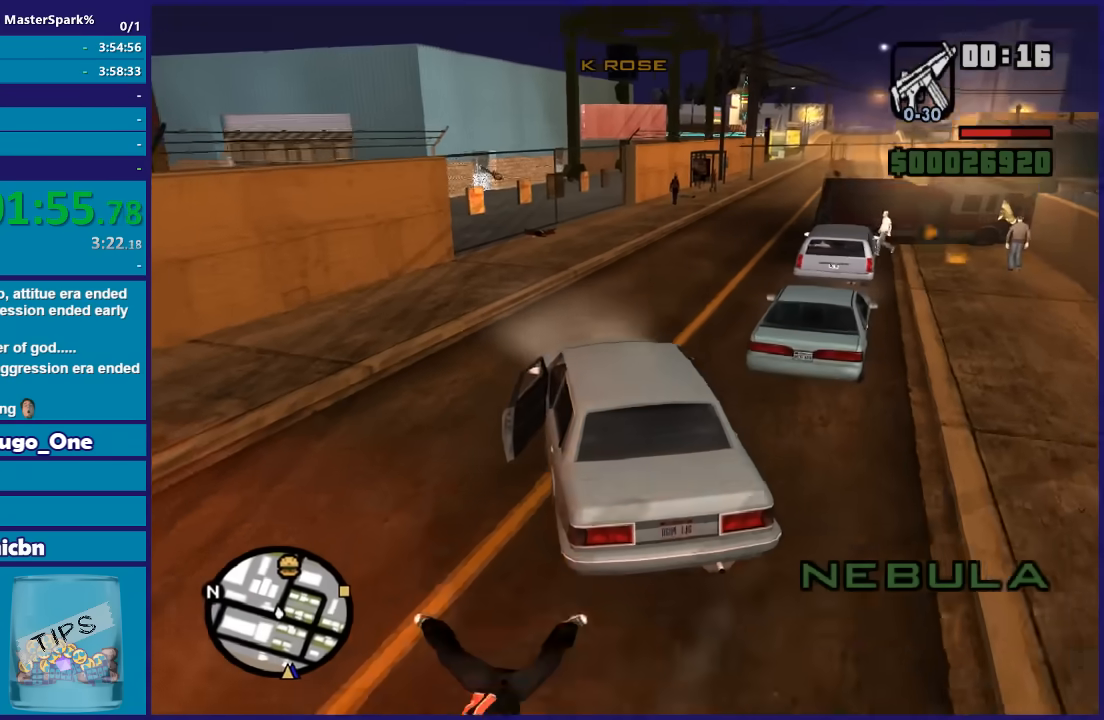
{"buttons": ["R2"], "left_stick": "right", "right_stick": "down-left", "events": [[166, "left_stick", "center"], [266, "left_stick", "right"]]}
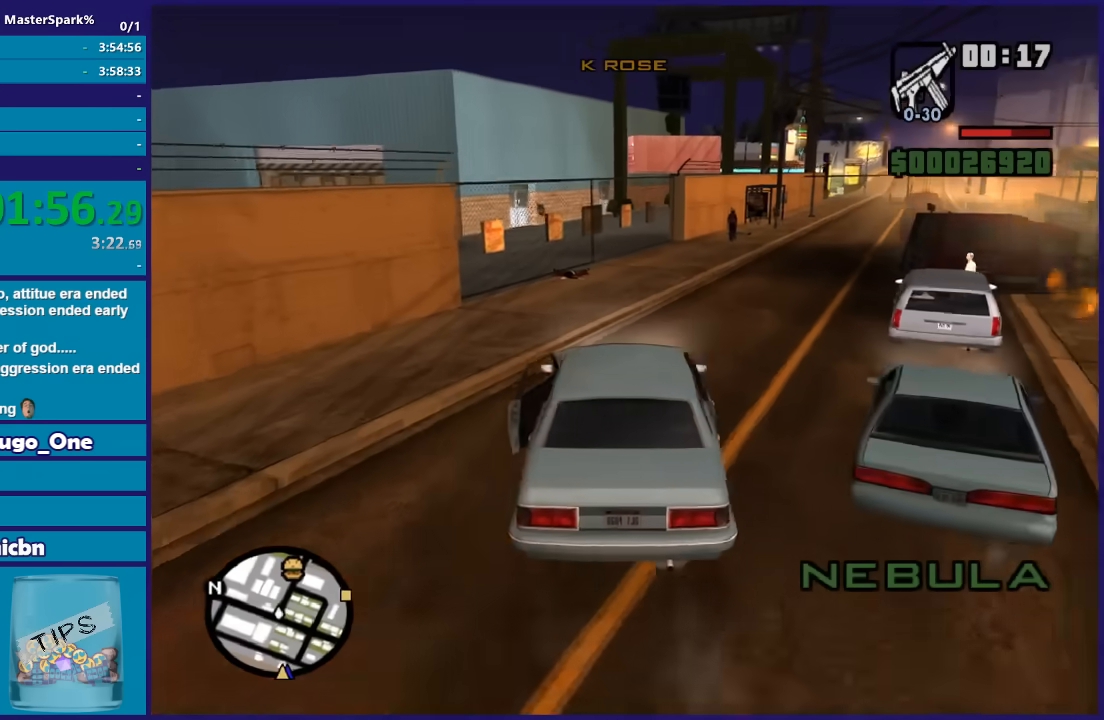
{"buttons": ["R2"], "left_stick": "center", "right_stick": "down"}
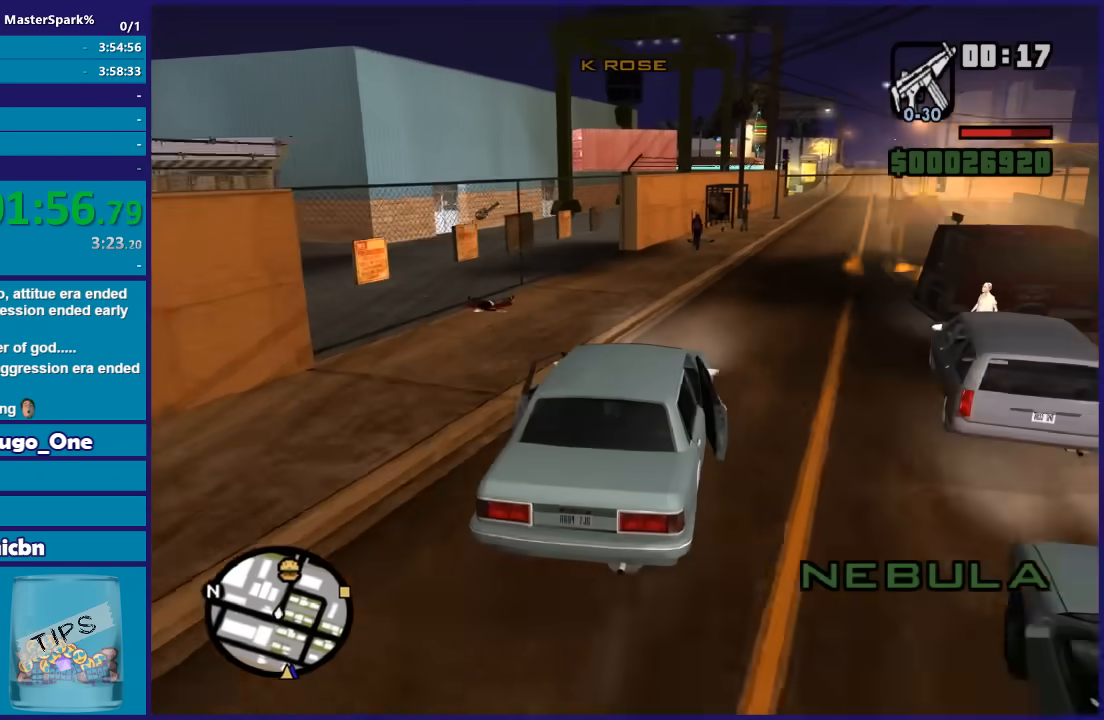
{"buttons": ["R2"], "left_stick": "right", "right_stick": "down-left"}
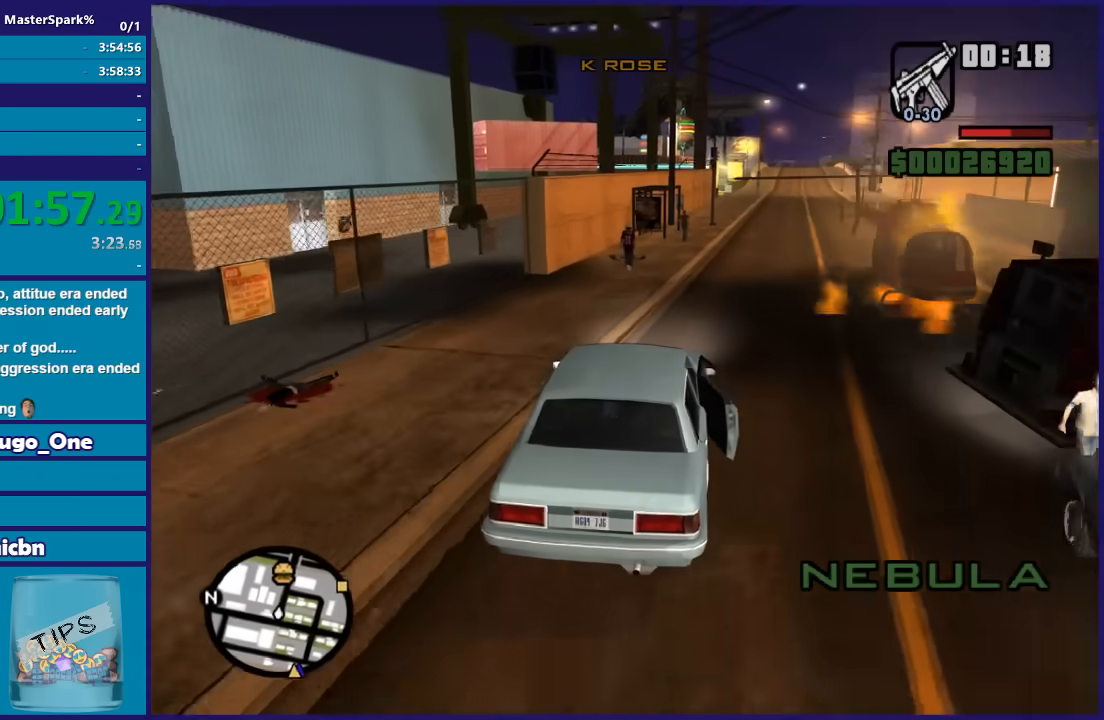
{"buttons": ["R2"], "left_stick": "right", "right_stick": "down-left", "events": [[133, "left_stick", "center"], [267, "left_stick", "right"], [367, "left_stick", "center"], [501, "left_stick", "right"]]}
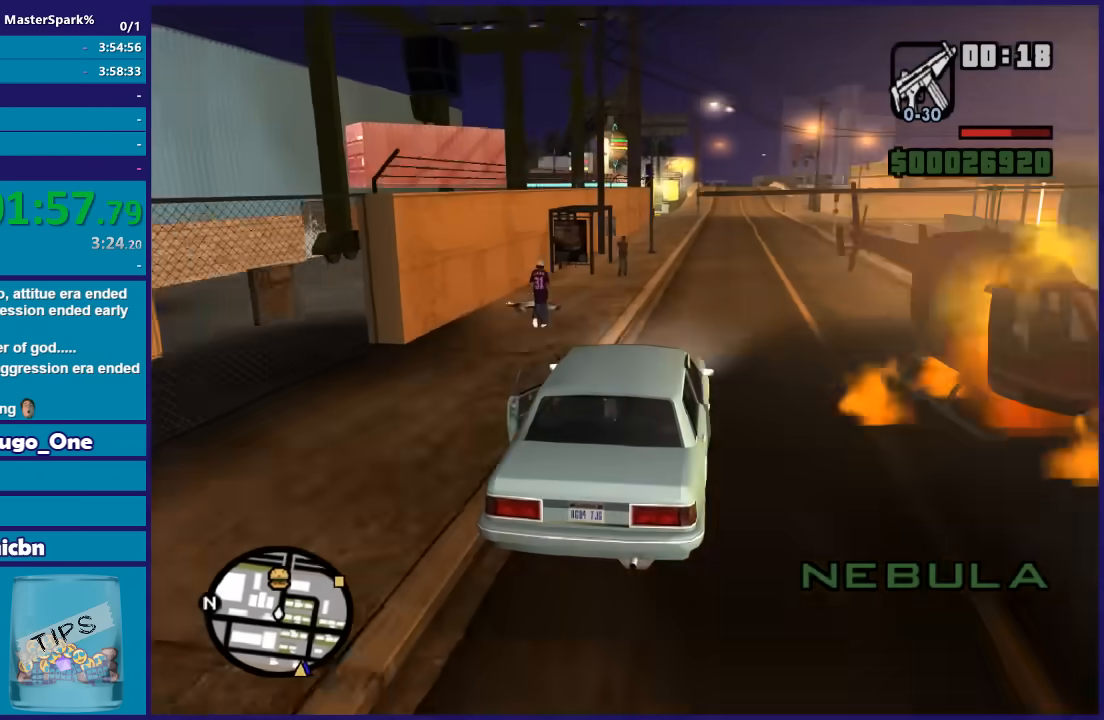
{"buttons": ["R2"], "left_stick": "center", "right_stick": "down-left", "events": [[133, "left_stick", "center"]]}
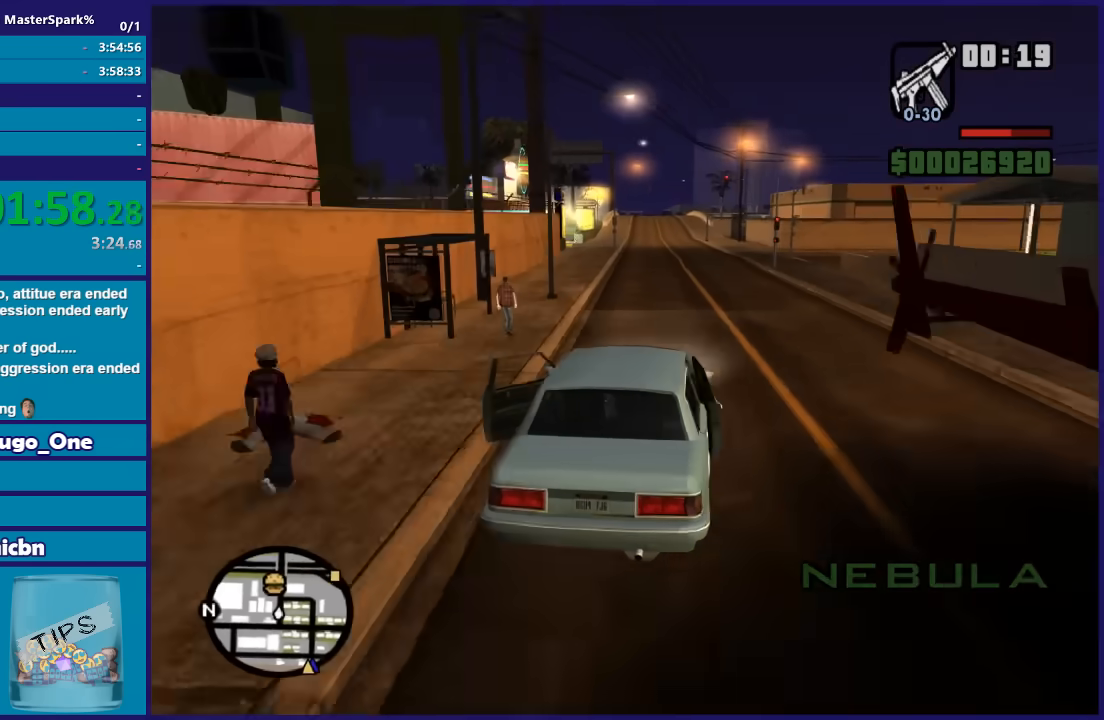
{"buttons": ["R2"], "left_stick": "center", "right_stick": "down", "events": [[100, "left_stick", "up-left"], [200, "left_stick", "center"], [434, "right_stick", "down"]]}
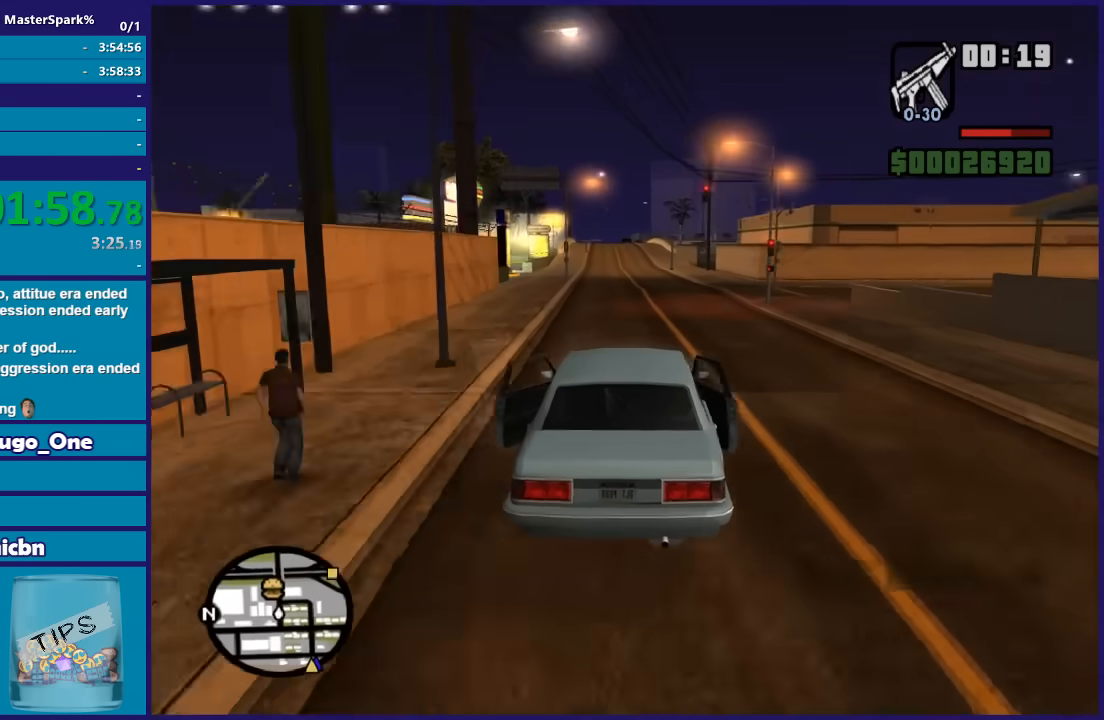
{"buttons": ["R2"], "left_stick": "center", "right_stick": "down", "events": []}
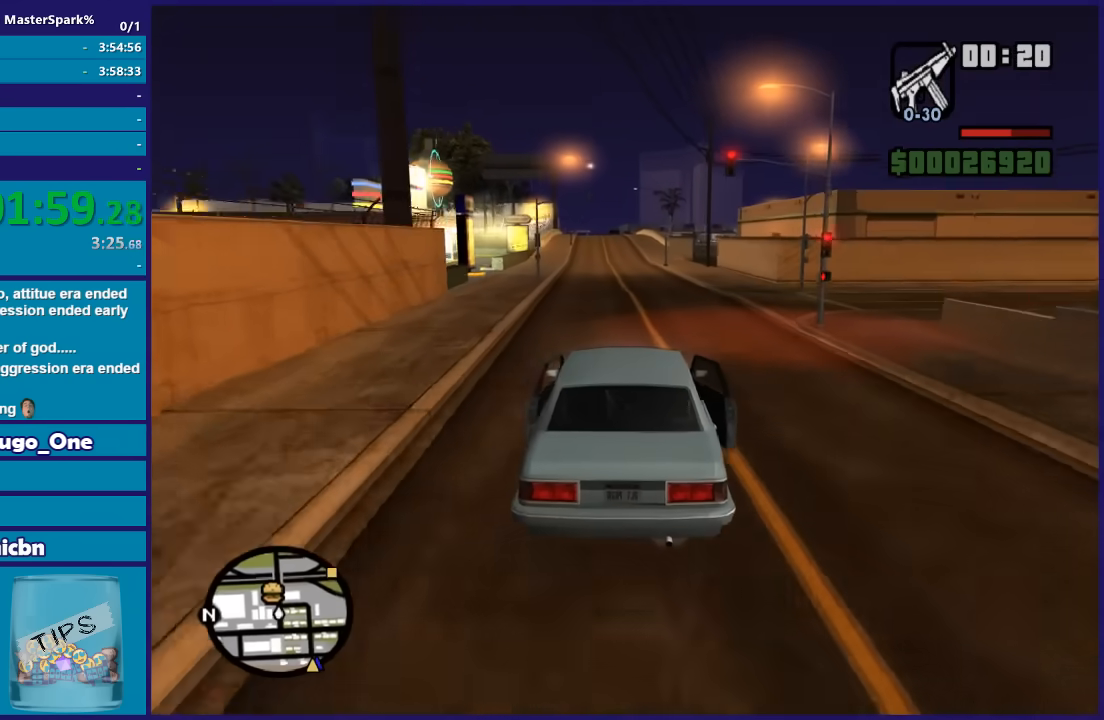
{"buttons": ["R2"], "left_stick": "up-left", "right_stick": "down", "events": [[434, "left_stick", "up-left"]]}
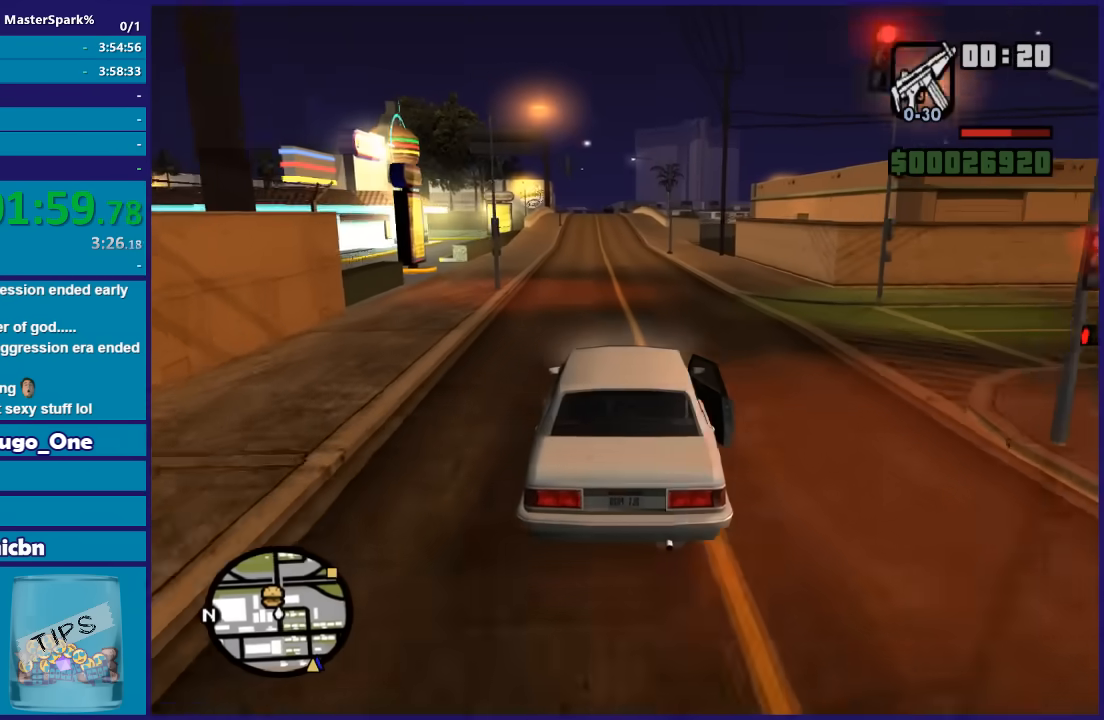
{"buttons": ["R2"], "left_stick": "right", "right_stick": "down", "events": [[133, "left_stick", "right"], [266, "left_stick", "center"], [467, "left_stick", "right"]]}
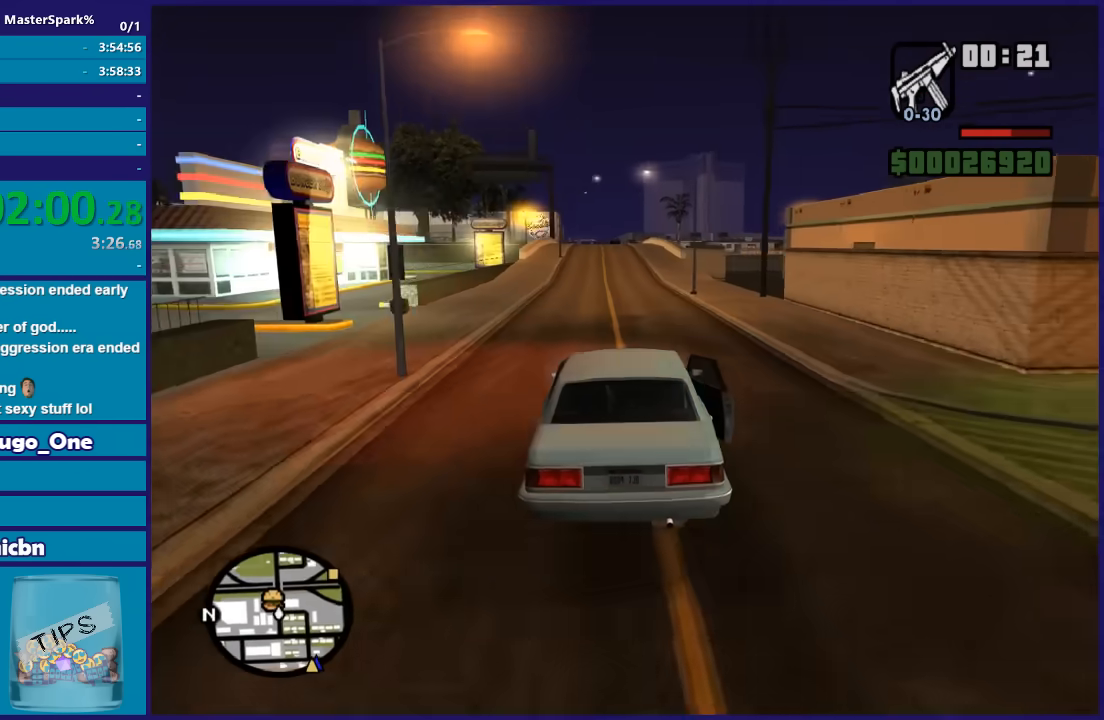
{"buttons": [], "left_stick": "right", "right_stick": "down", "events": [[100, "left_stick", "center"], [300, "left_stick", "right"], [400, "R2", "up"]]}
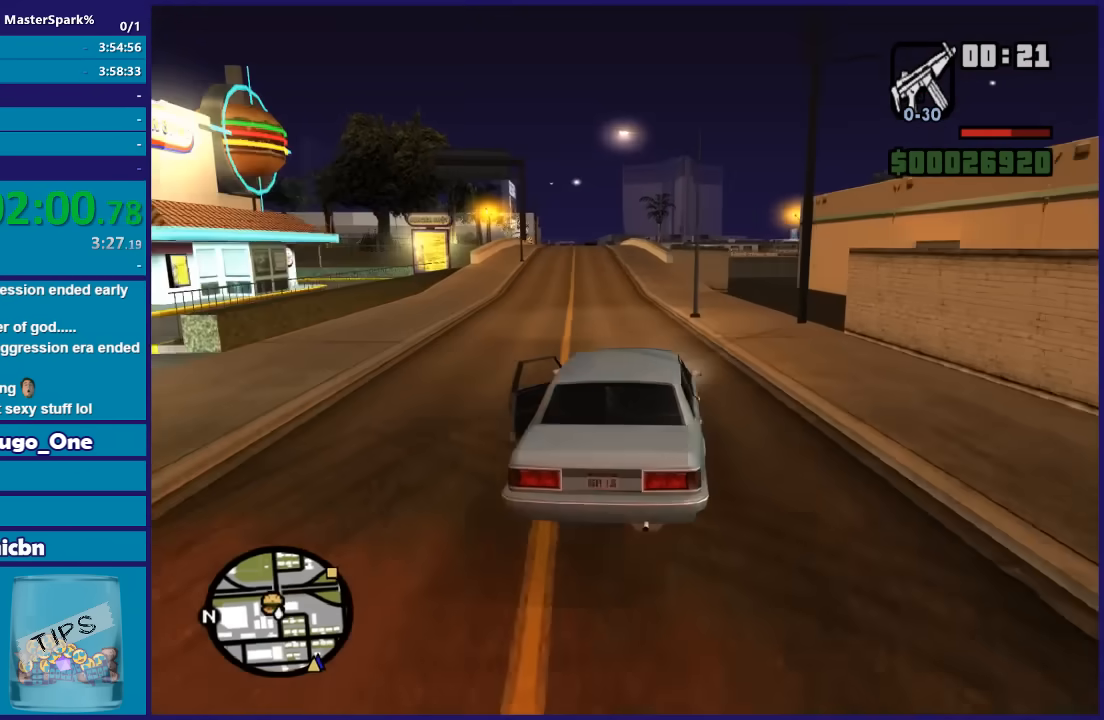
{"buttons": ["R2"], "left_stick": "center", "right_stick": "down", "events": [[201, "left_stick", "center"], [267, "left_stick", "right"], [434, "left_stick", "center"], [501, "R2", "down"]]}
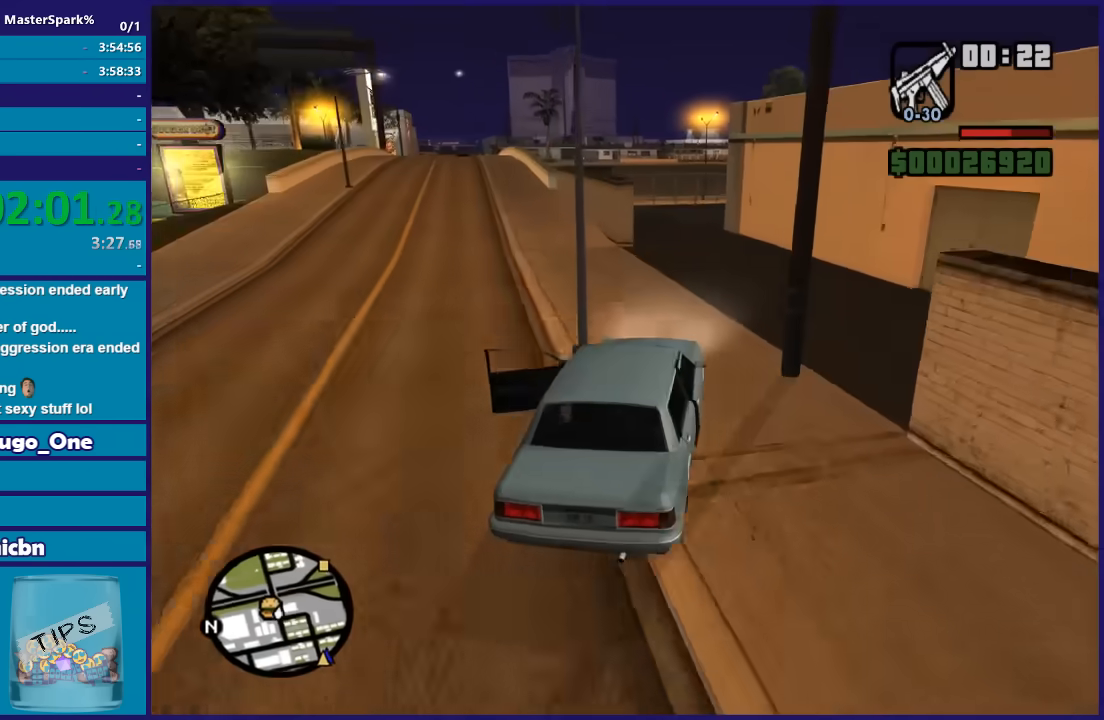
{"buttons": ["R2"], "left_stick": "center", "right_stick": "down", "events": [[33, "left_stick", "left"], [234, "left_stick", "center"], [334, "left_stick", "left"], [501, "left_stick", "center"]]}
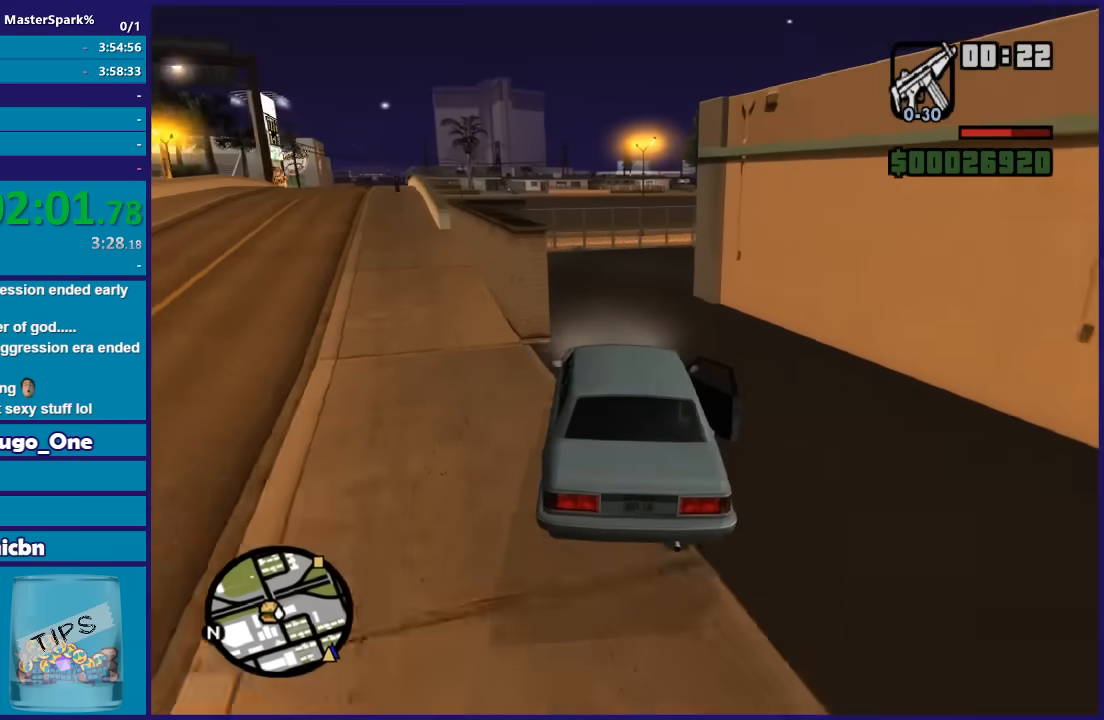
{"buttons": [], "left_stick": "center", "right_stick": "down-left", "events": [[100, "R2", "up"], [100, "right_stick", "down-left"], [367, "L2", "down"], [500, "L2", "up"]]}
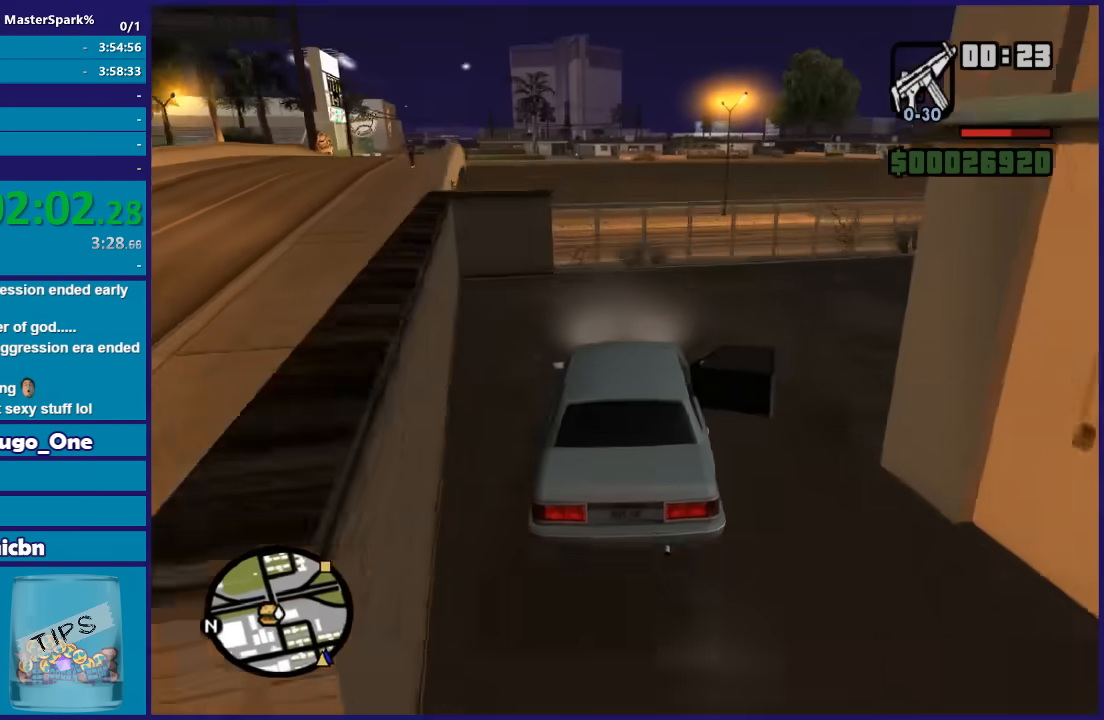
{"buttons": ["R2"], "left_stick": "center", "right_stick": "down-left", "events": [[100, "L2", "down"], [234, "L2", "up"], [434, "R2", "down"]]}
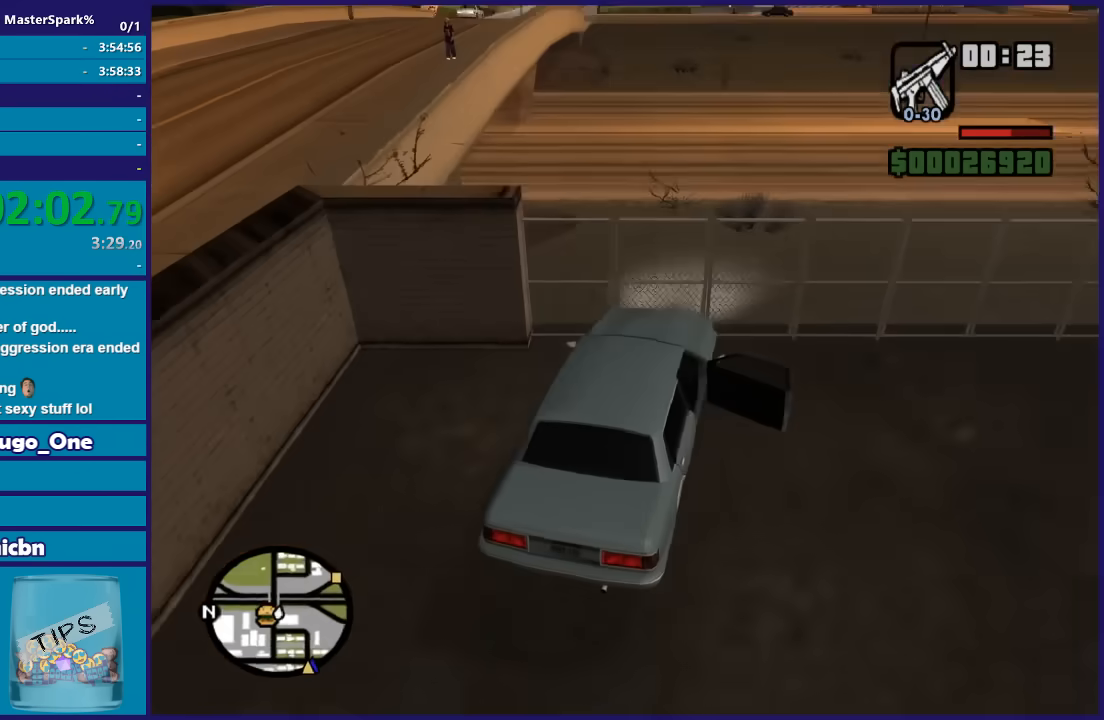
{"buttons": ["R2"], "left_stick": "right", "right_stick": "center", "events": [[233, "left_stick", "right"], [500, "right_stick", "center"]]}
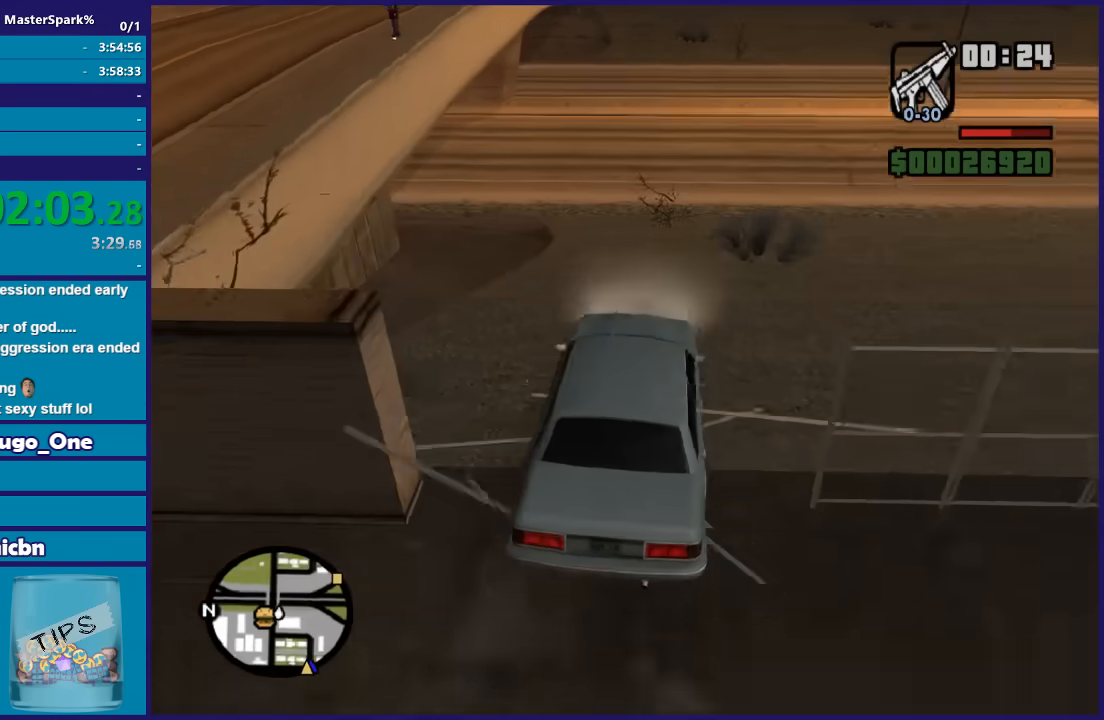
{"buttons": ["R2"], "left_stick": "right", "right_stick": "down-right", "events": [[234, "right_stick", "down-right"]]}
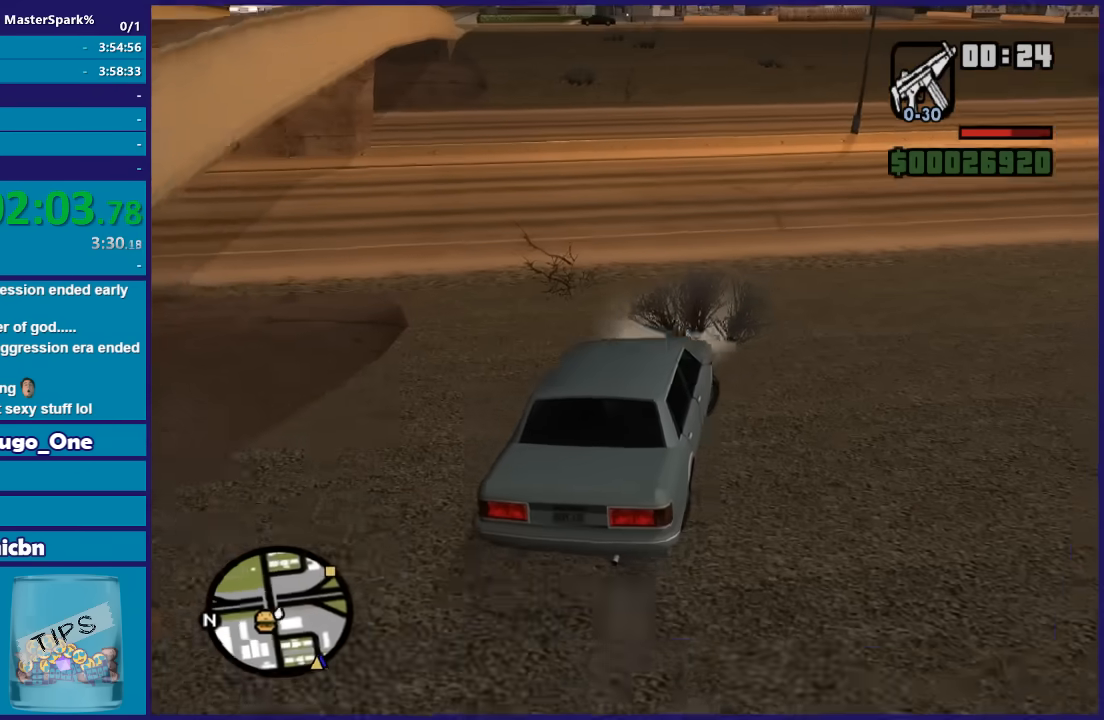
{"buttons": ["R2"], "left_stick": "center", "right_stick": "down-right", "events": [[200, "left_stick", "center"], [300, "left_stick", "right"], [500, "left_stick", "center"]]}
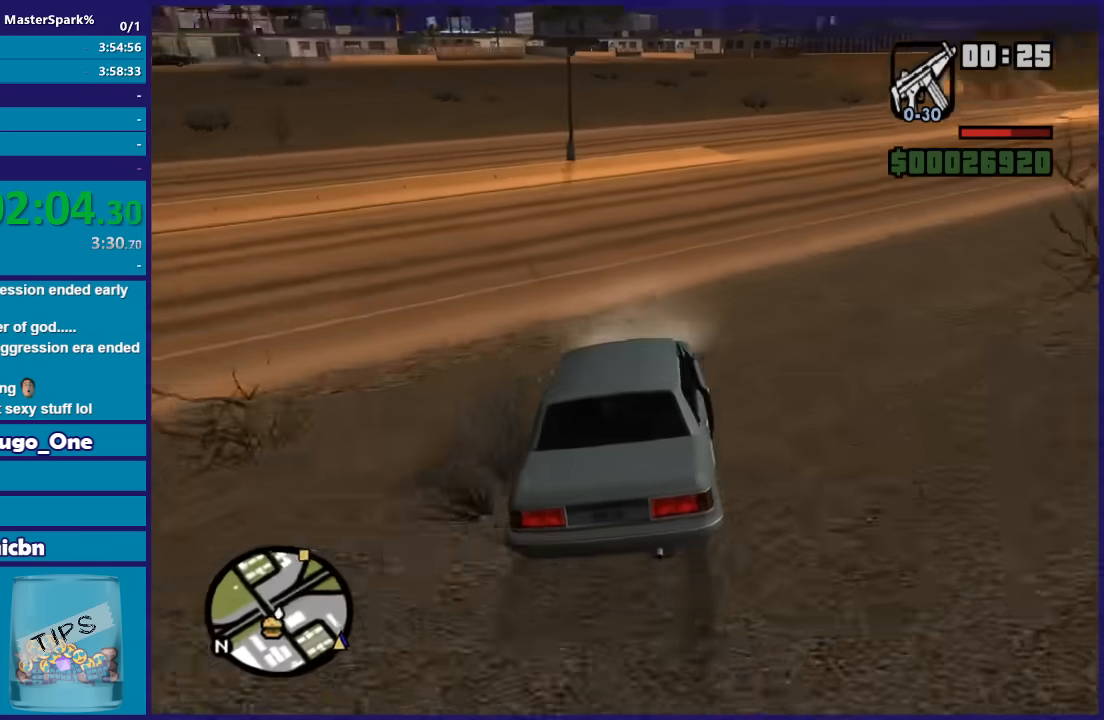
{"buttons": ["R2"], "left_stick": "center", "right_stick": "down", "events": [[100, "left_stick", "right"], [434, "right_stick", "down"], [467, "left_stick", "center"]]}
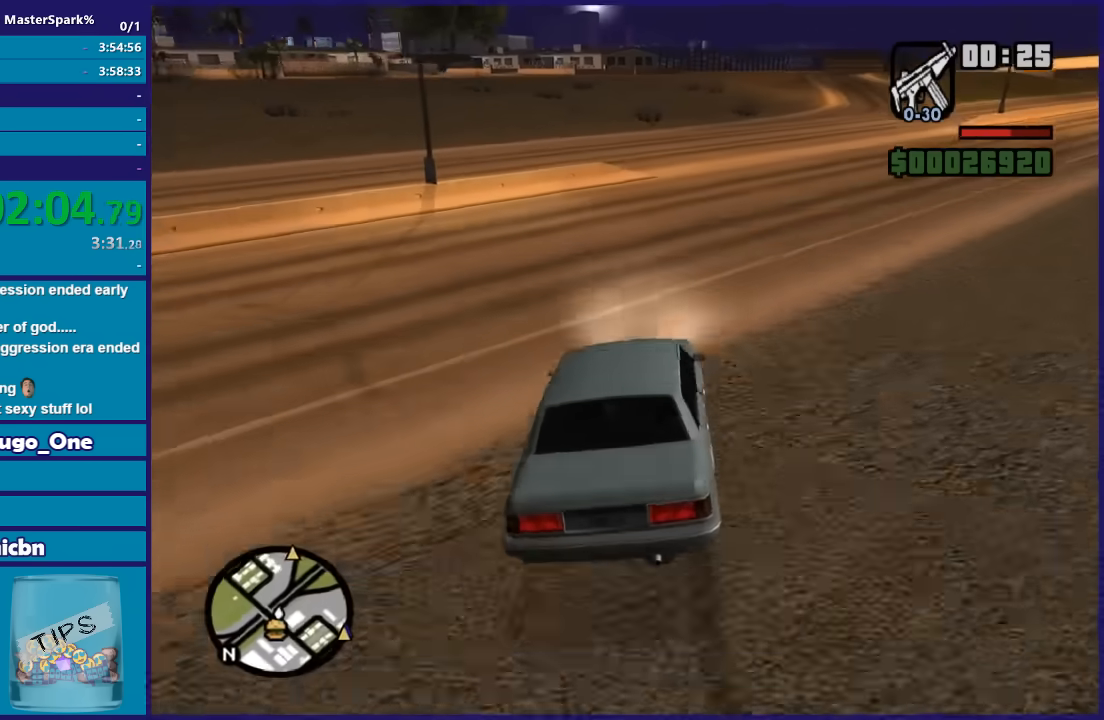
{"buttons": ["R2"], "left_stick": "left", "right_stick": "down", "events": [[66, "left_stick", "right"], [233, "left_stick", "center"], [467, "left_stick", "left"]]}
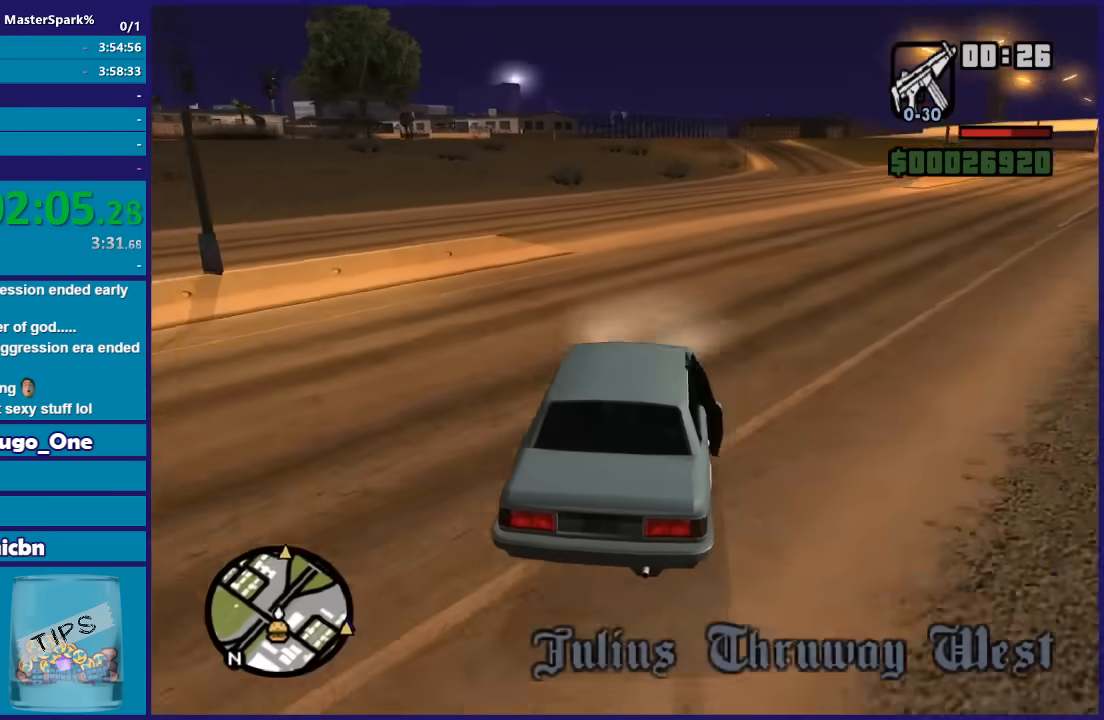
{"buttons": ["R2"], "left_stick": "right", "right_stick": "down-left", "events": [[133, "left_stick", "center"], [133, "right_stick", "down-left"], [200, "left_stick", "right"], [300, "left_stick", "center"], [434, "left_stick", "right"]]}
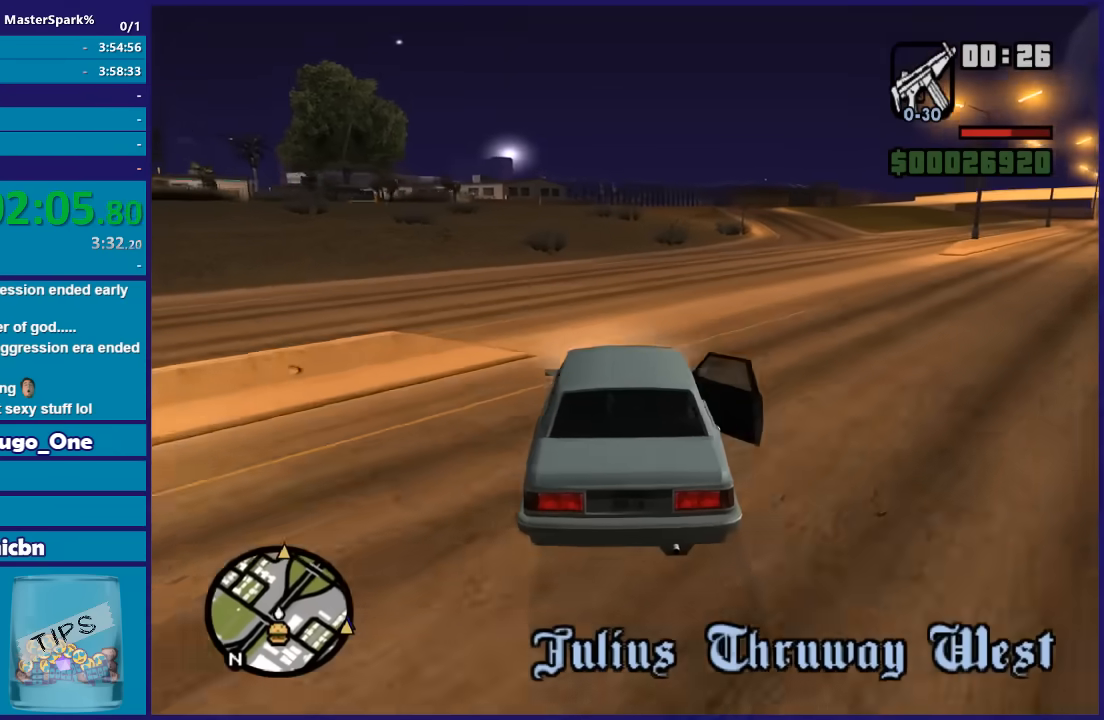
{"buttons": ["R2"], "left_stick": "center", "right_stick": "down-left", "events": [[100, "left_stick", "center"]]}
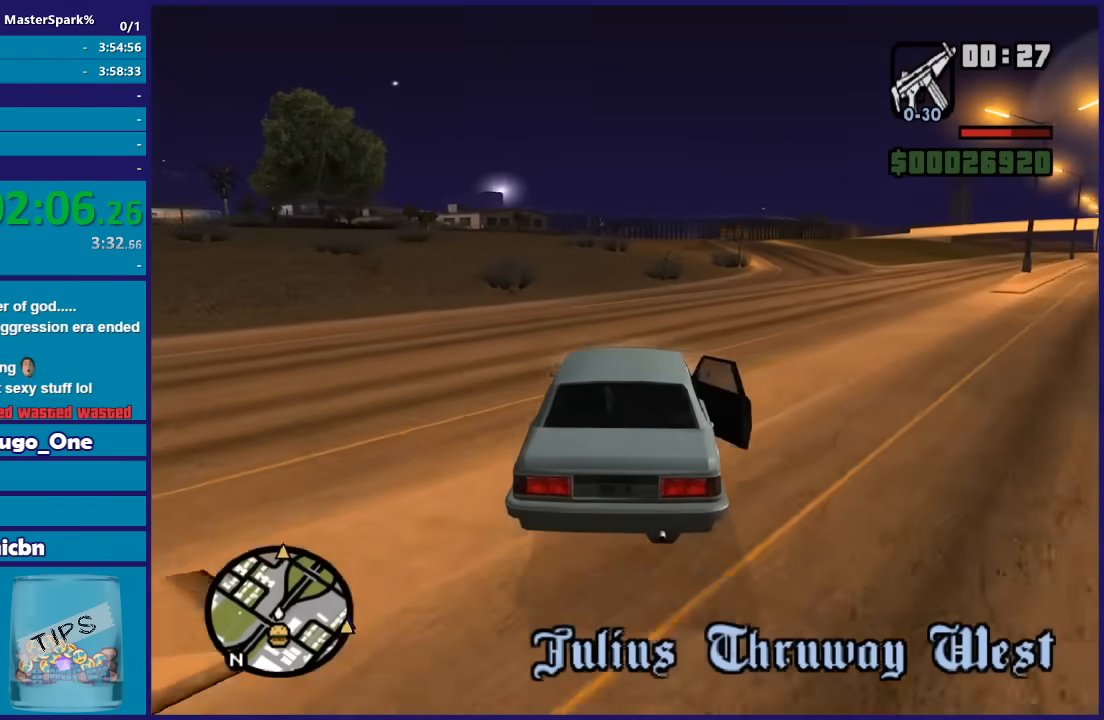
{"buttons": ["R2"], "left_stick": "center", "right_stick": "down-left", "events": []}
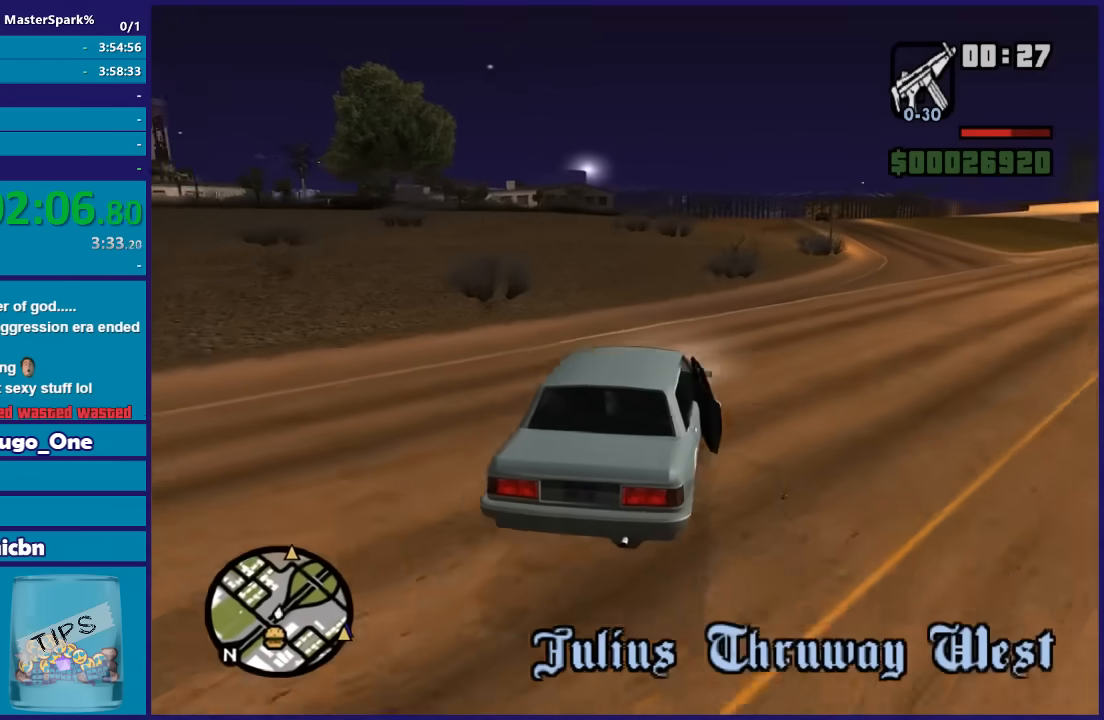
{"buttons": ["R2"], "left_stick": "center", "right_stick": "down-left", "events": []}
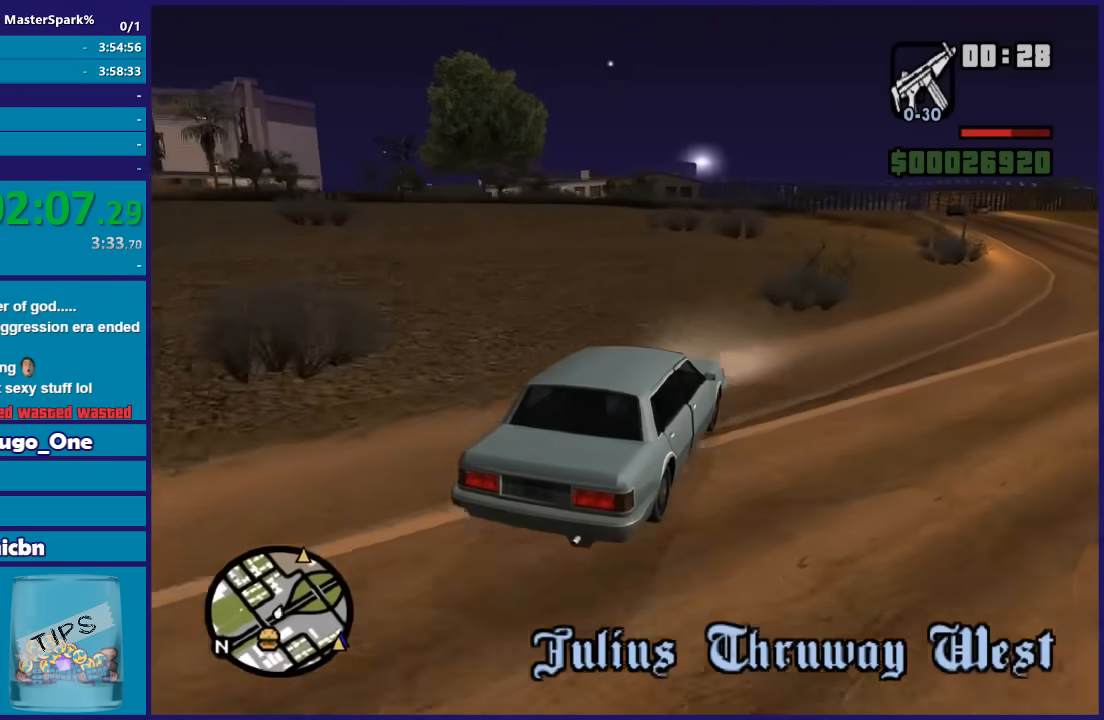
{"buttons": ["R2"], "left_stick": "center", "right_stick": "down-left", "events": []}
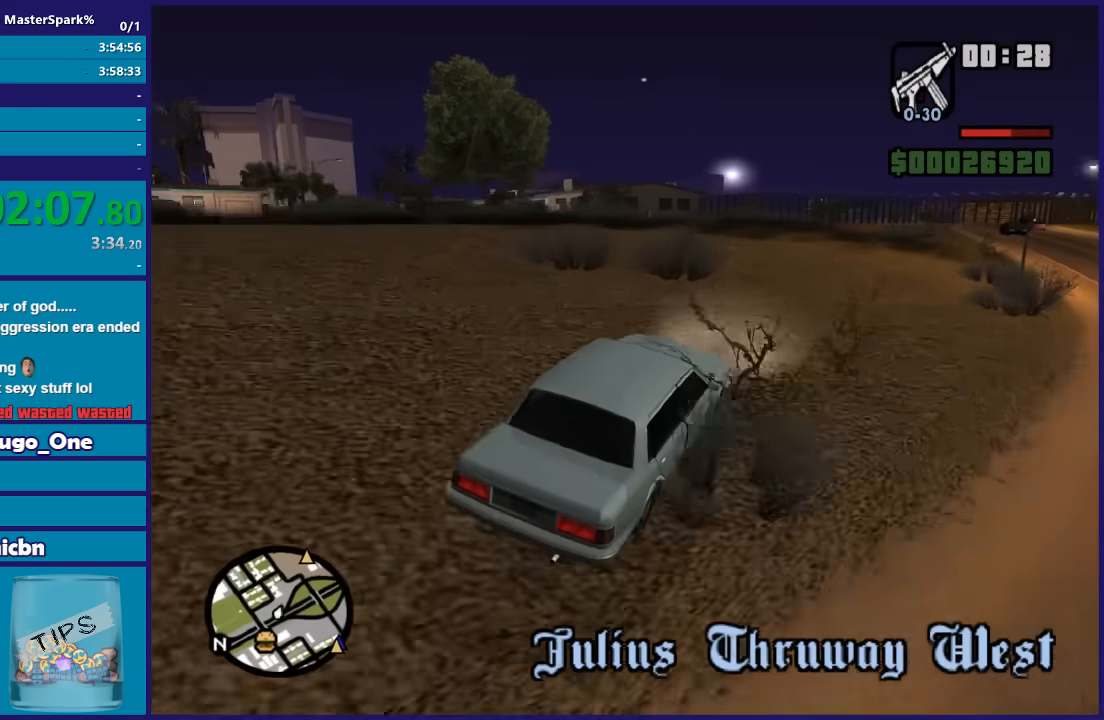
{"buttons": ["R2"], "left_stick": "center", "right_stick": "down-left", "events": [[266, "left_stick", "left"], [433, "left_stick", "center"]]}